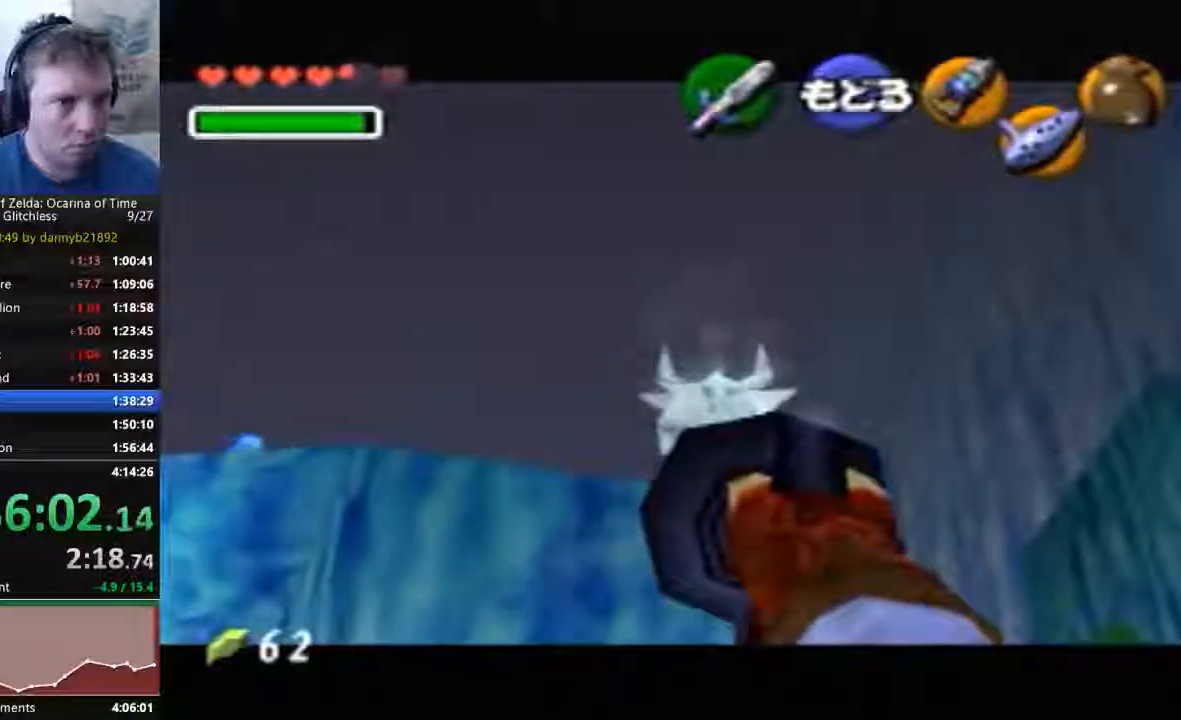
Gameplay with a controller (Nintendo layout); each line is a JSON object with the inputs held at the frame after it (dt_ms = milliseconds from this image to that frame). "events" lists button and stick changes between this image and that frame as [ms after this image, input, new state], when the widget could be followed in between. Not read: C_DOWN C_LEFT L3 R3 START Z.
{"dt_ms": 500, "buttons": [], "left_stick": "center", "events": [[100, "left_stick", "up-right"], [233, "left_stick", "center"]]}
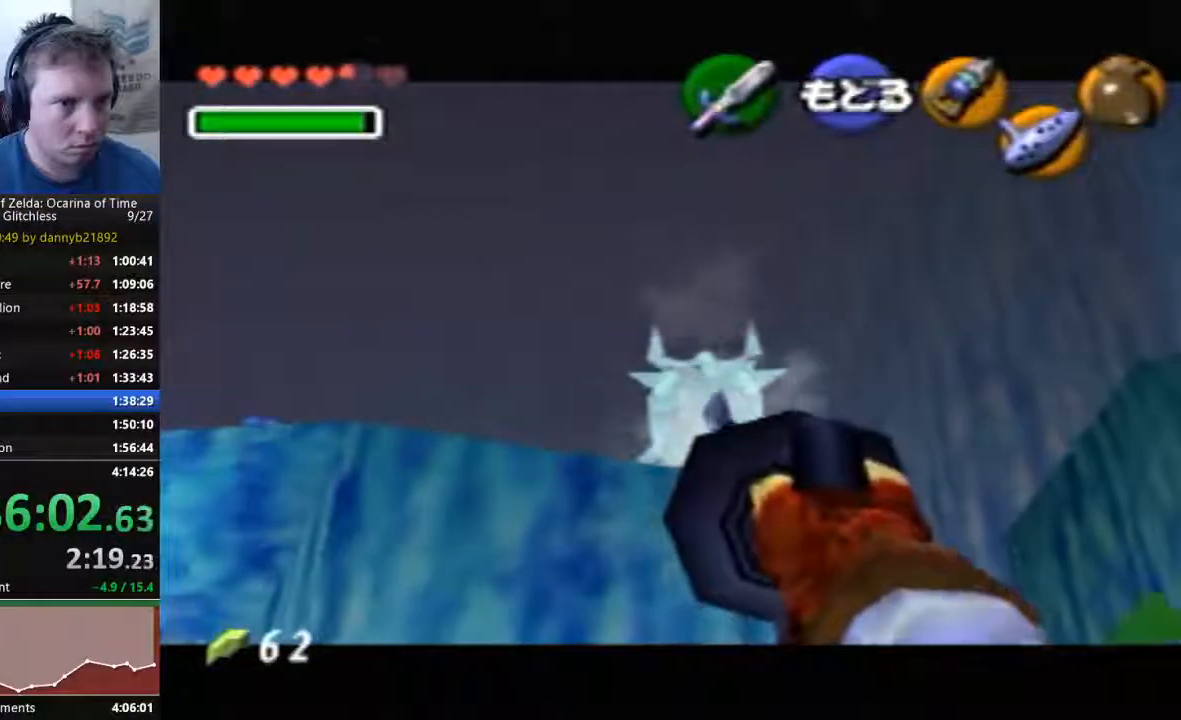
{"dt_ms": 500, "buttons": [], "left_stick": "center", "events": []}
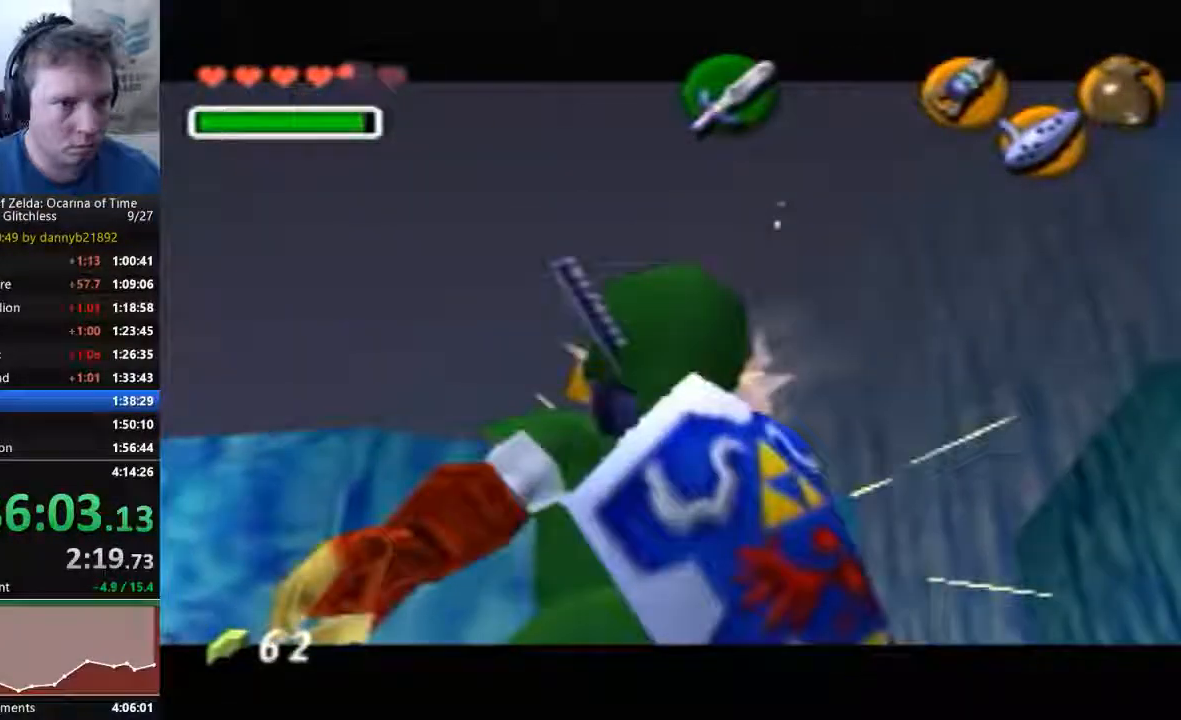
{"dt_ms": 500, "buttons": [], "left_stick": "left", "events": [[400, "left_stick", "left"]]}
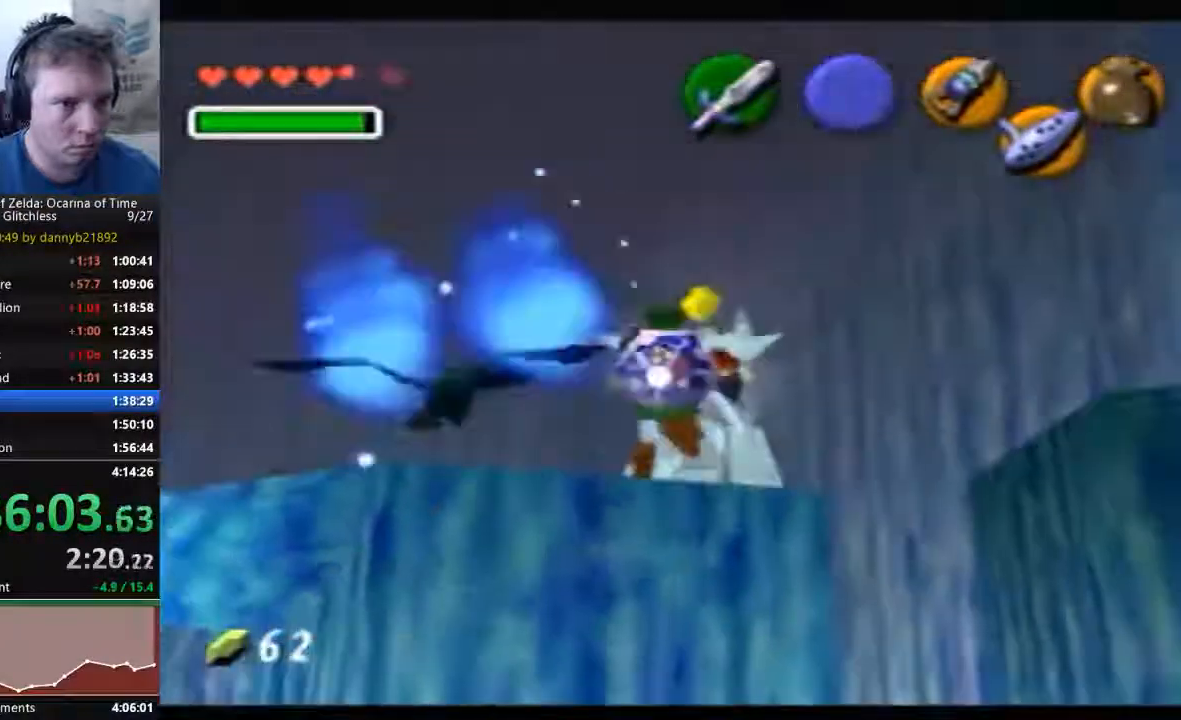
{"dt_ms": 500, "buttons": [], "left_stick": "up", "events": [[267, "left_stick", "up-left"], [400, "left_stick", "up"]]}
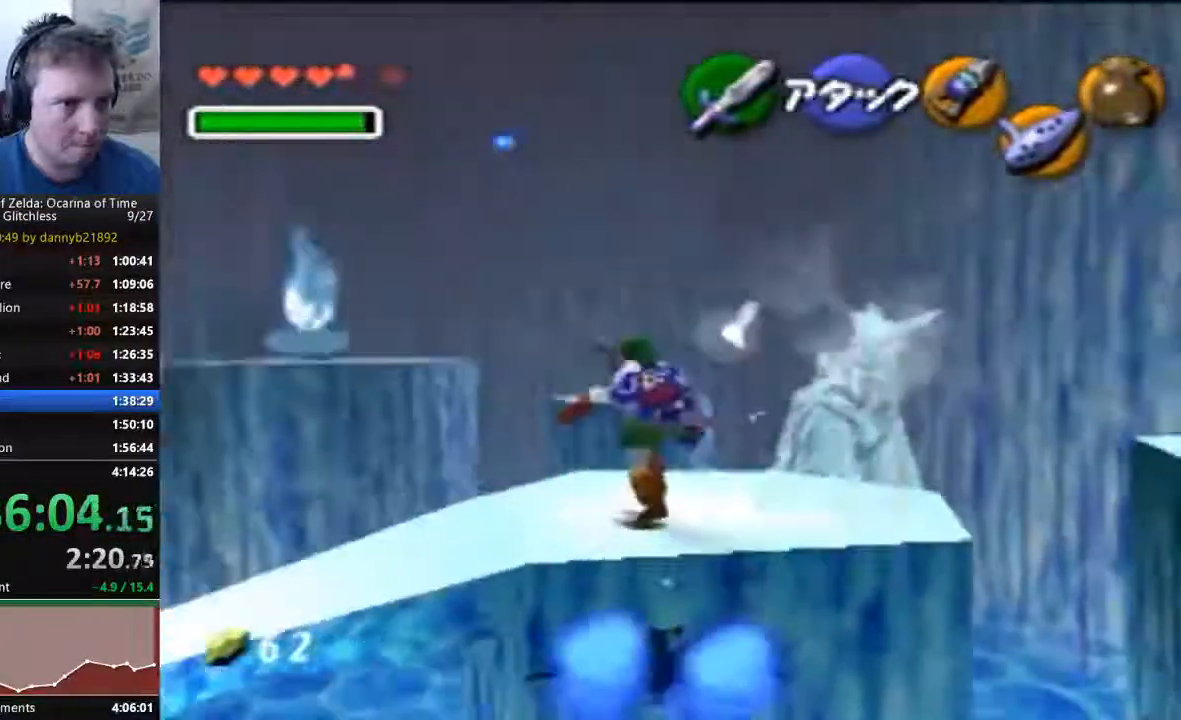
{"dt_ms": 500, "buttons": [], "left_stick": "up", "events": []}
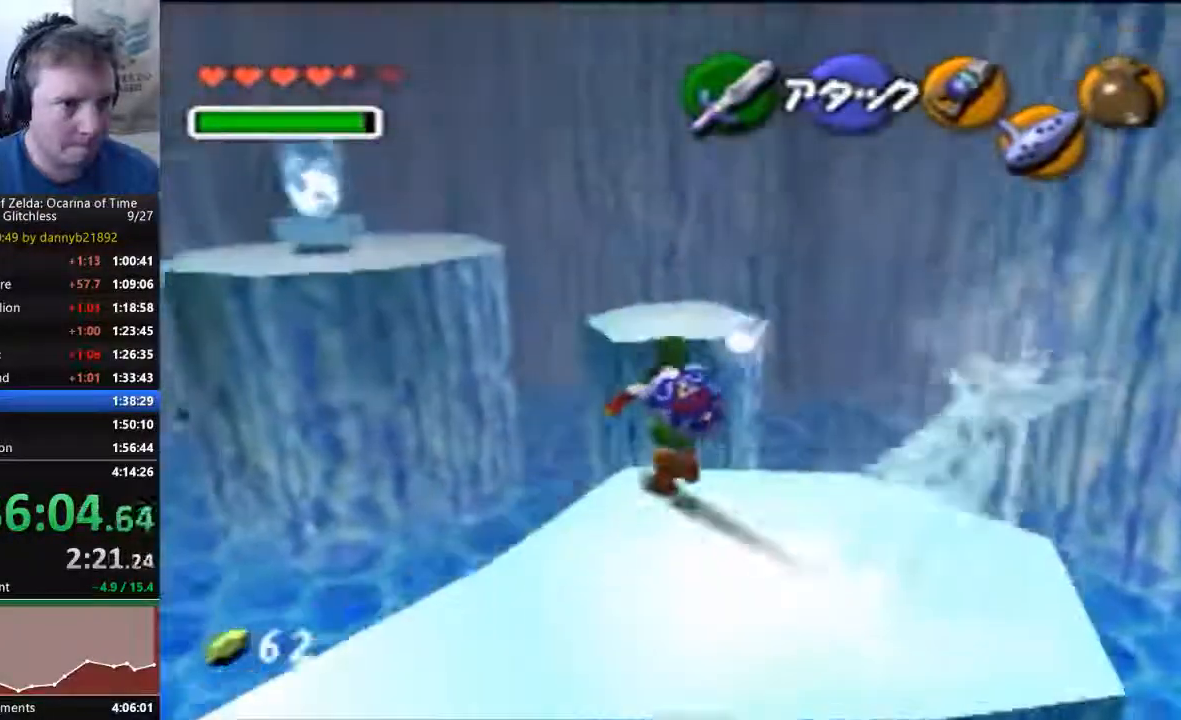
{"dt_ms": 500, "buttons": [], "left_stick": "up", "events": []}
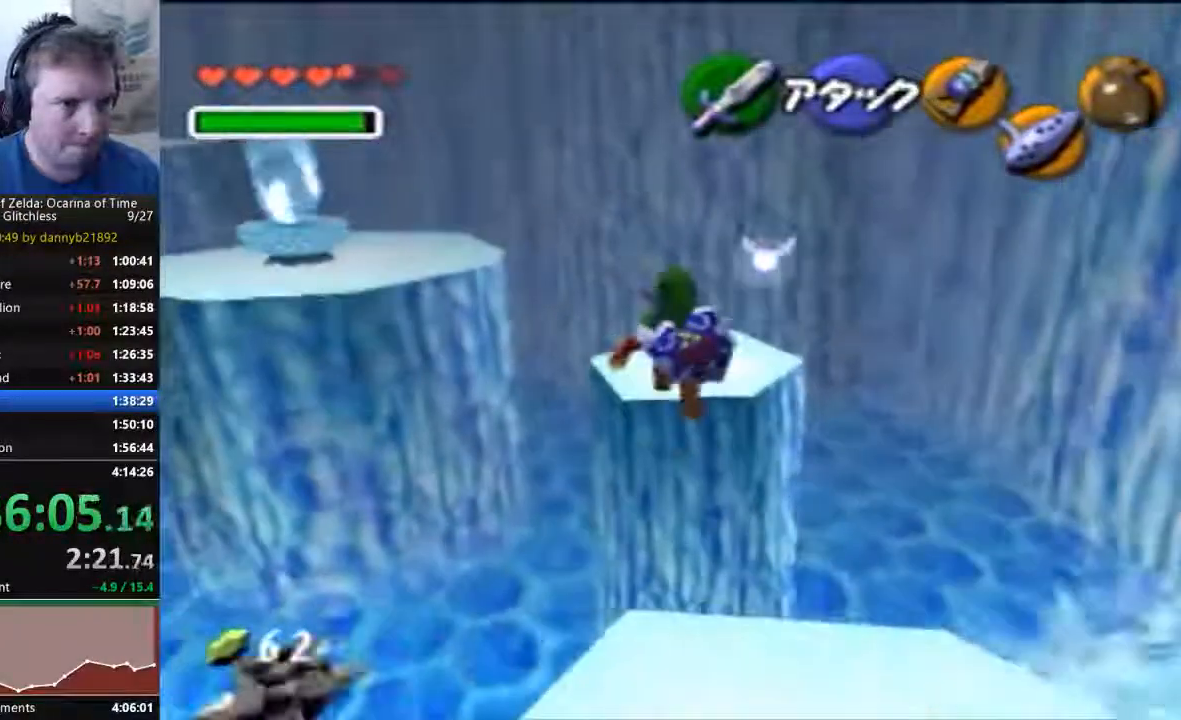
{"dt_ms": 500, "buttons": [], "left_stick": "up-left", "events": [[300, "left_stick", "up-left"]]}
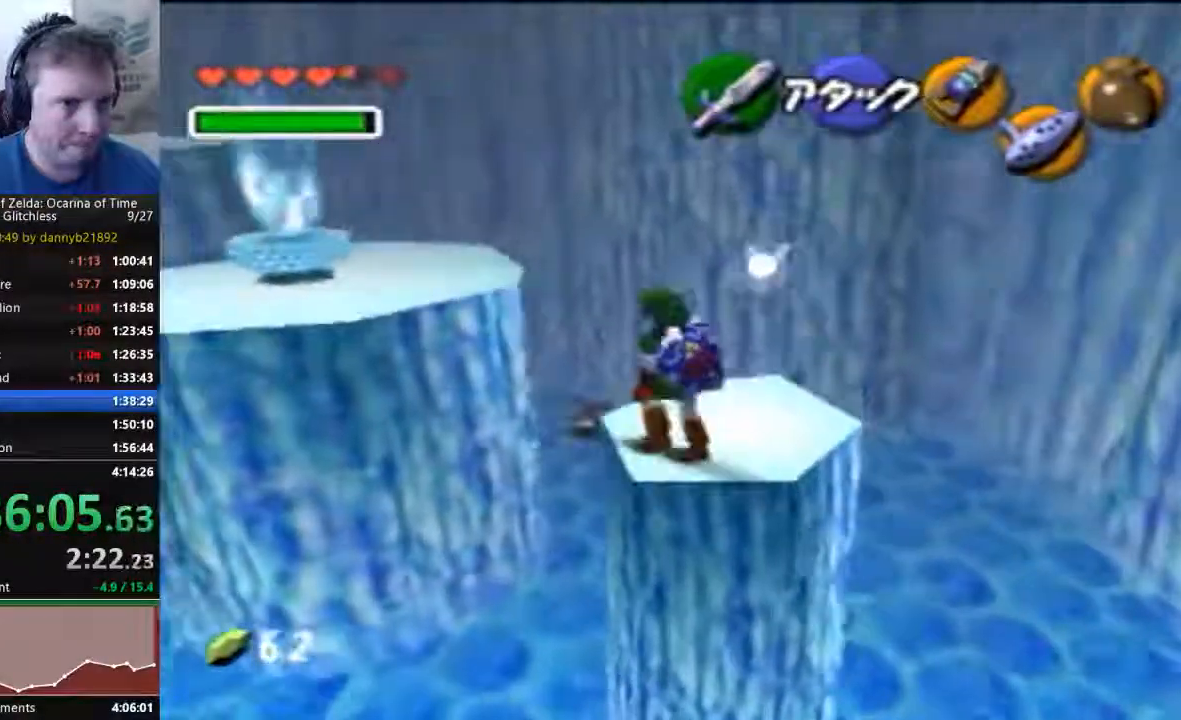
{"dt_ms": 500, "buttons": [], "left_stick": "up-left", "events": []}
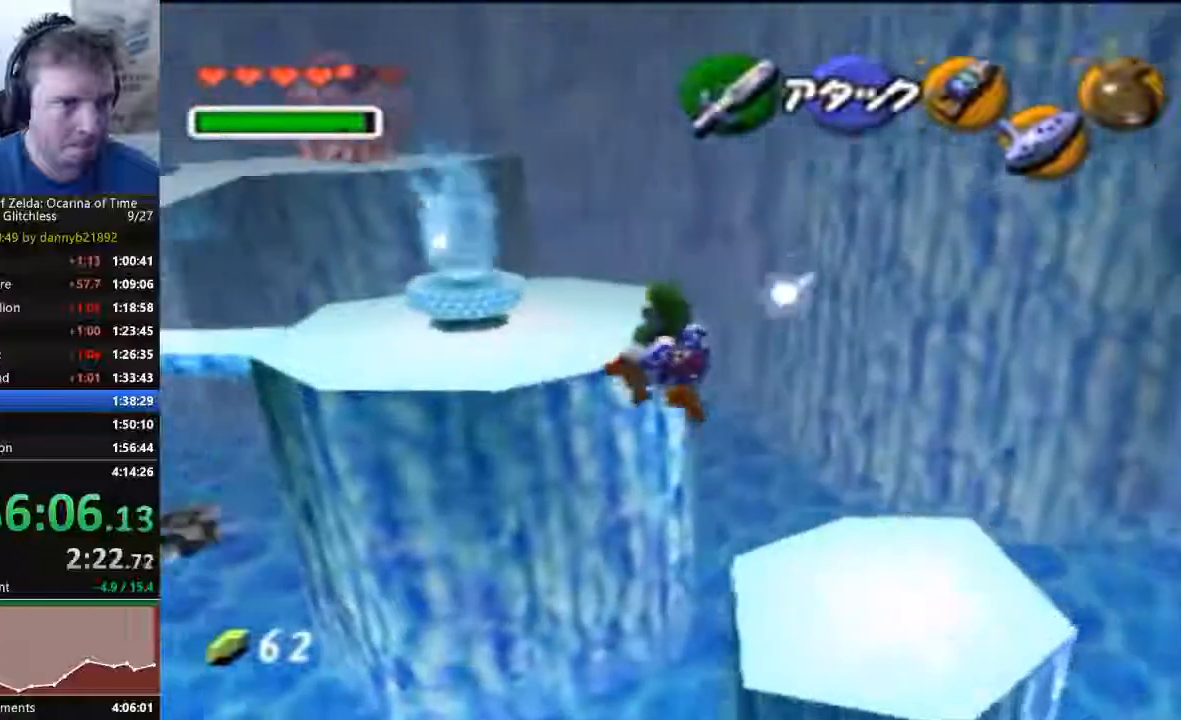
{"dt_ms": 500, "buttons": [], "left_stick": "up-left", "events": []}
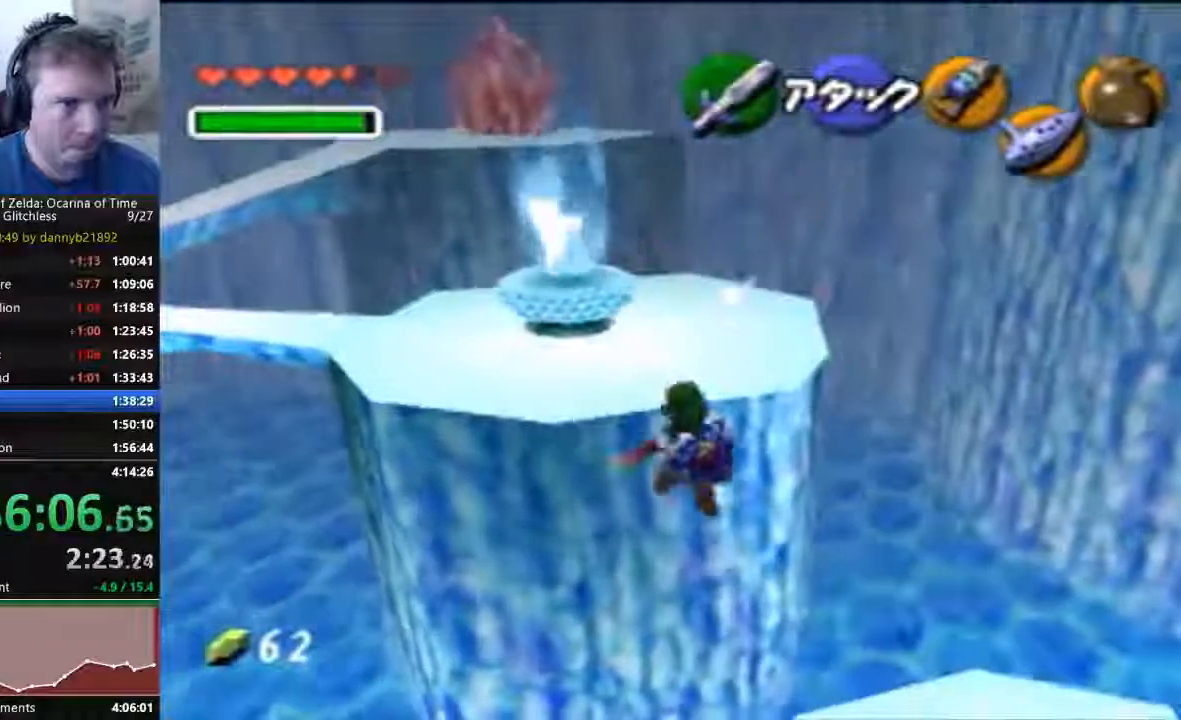
{"dt_ms": 500, "buttons": [], "left_stick": "center", "events": [[500, "left_stick", "center"]]}
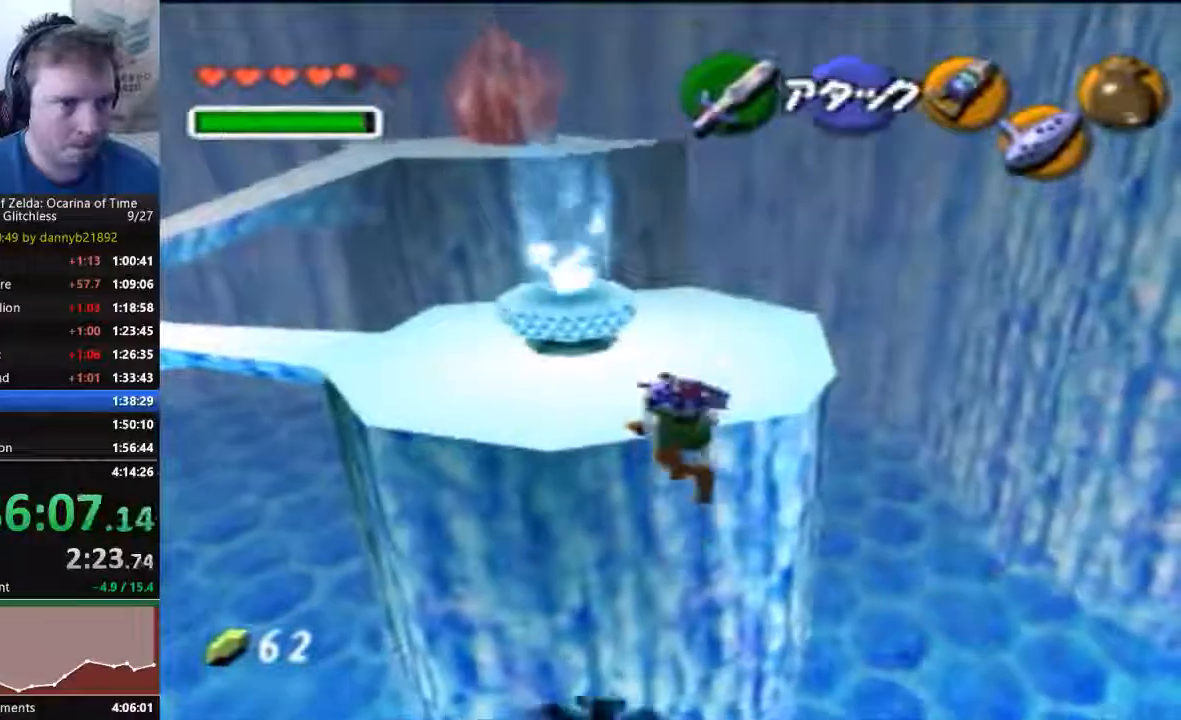
{"dt_ms": 500, "buttons": [], "left_stick": "up-left", "events": [[167, "left_stick", "up-left"]]}
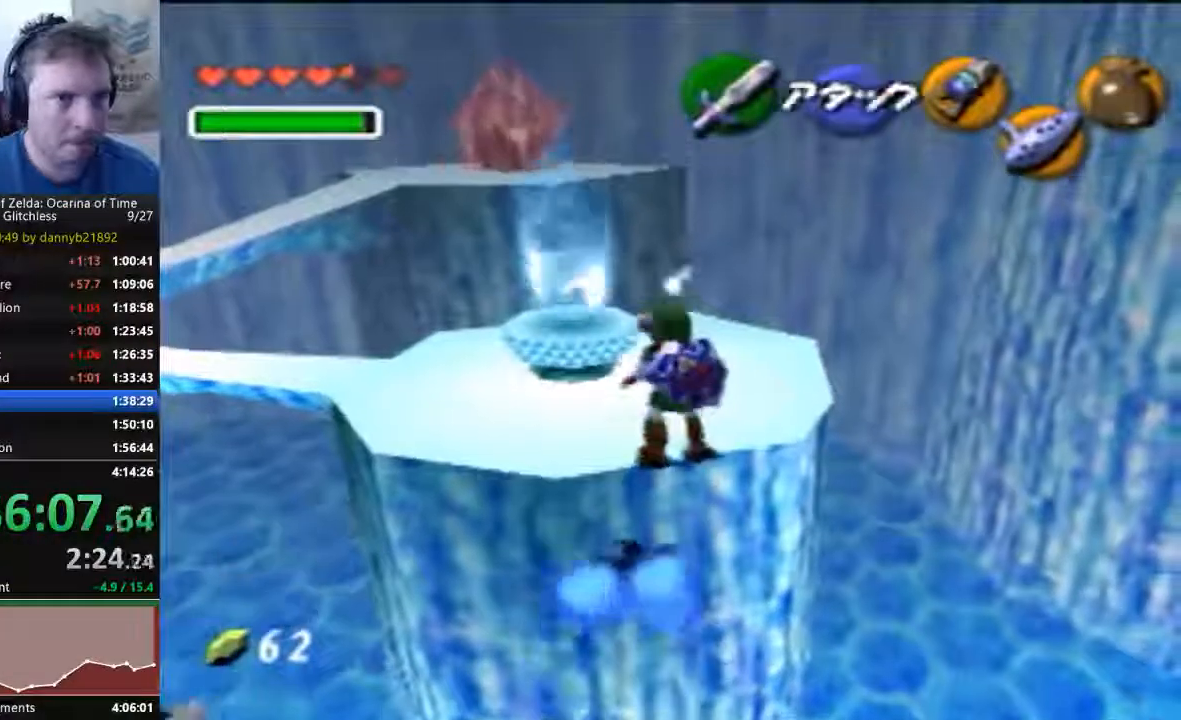
{"dt_ms": 500, "buttons": [], "left_stick": "up", "events": [[433, "left_stick", "up"]]}
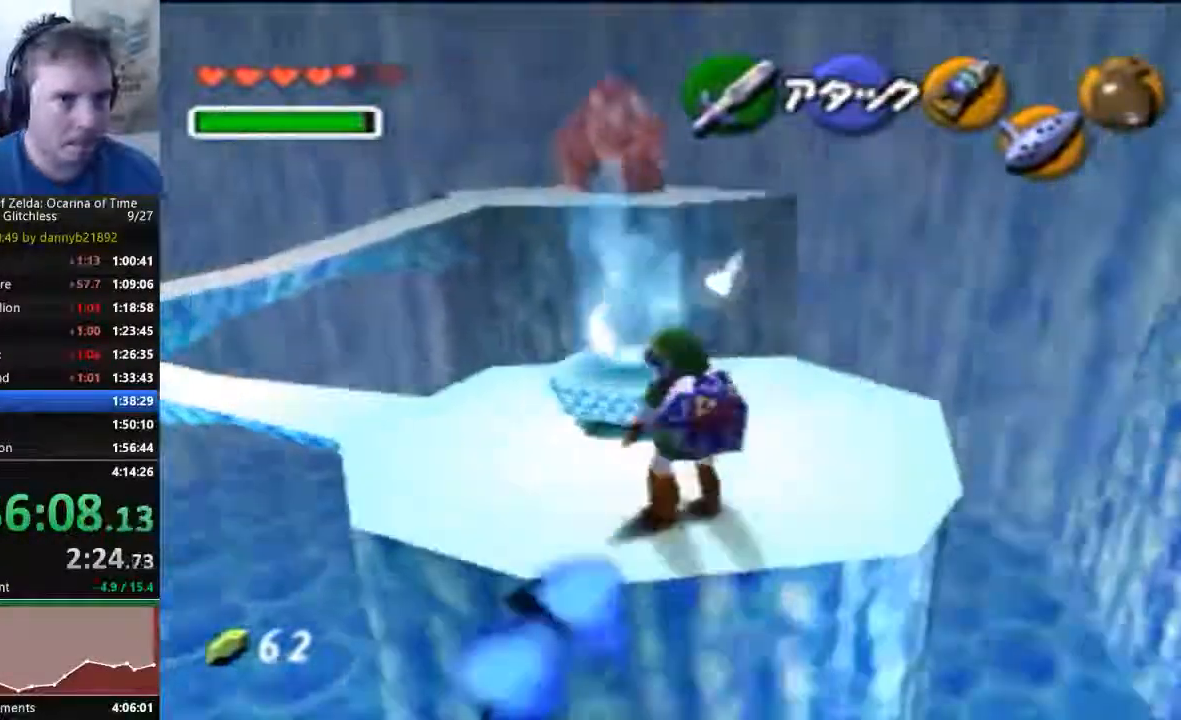
{"dt_ms": 500, "buttons": [], "left_stick": "center", "events": [[400, "left_stick", "center"]]}
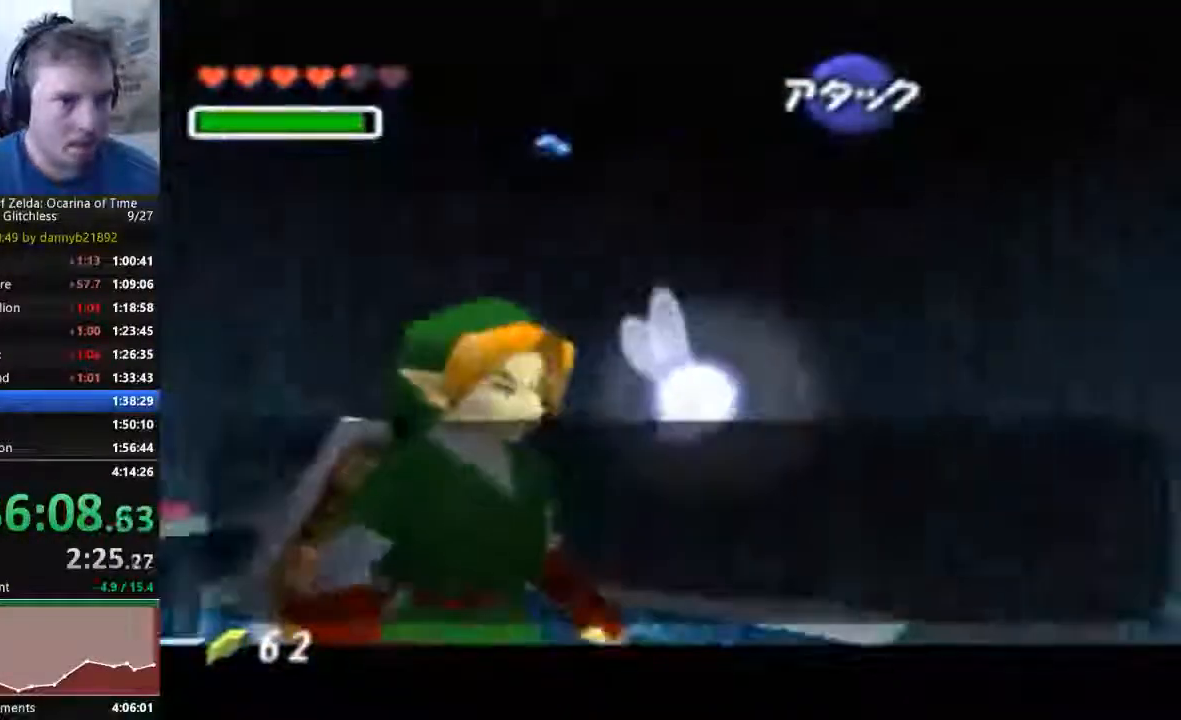
{"dt_ms": 500, "buttons": [], "left_stick": "center", "events": [[200, "A", "down"], [333, "A", "up"], [400, "A", "down"], [467, "A", "up"]]}
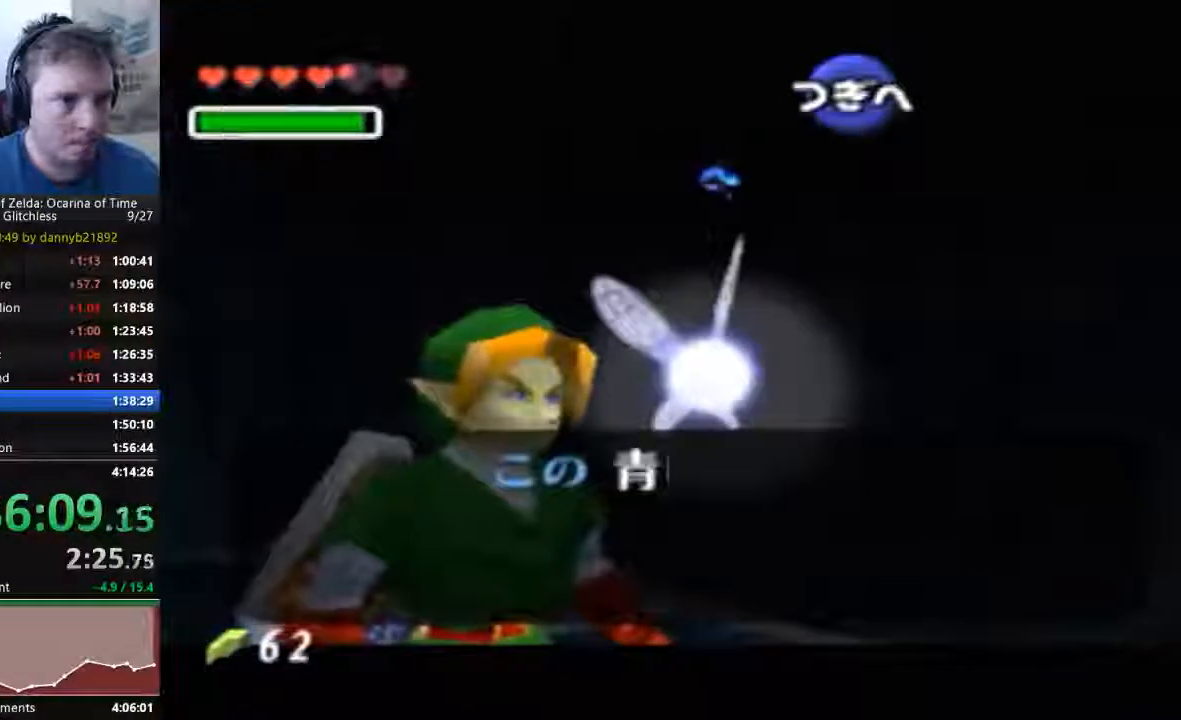
{"dt_ms": 500, "buttons": ["B"], "left_stick": "center", "events": [[67, "A", "down"], [167, "A", "up"], [233, "A", "down"], [300, "B", "down"], [333, "A", "up"], [367, "B", "up"], [433, "B", "down"]]}
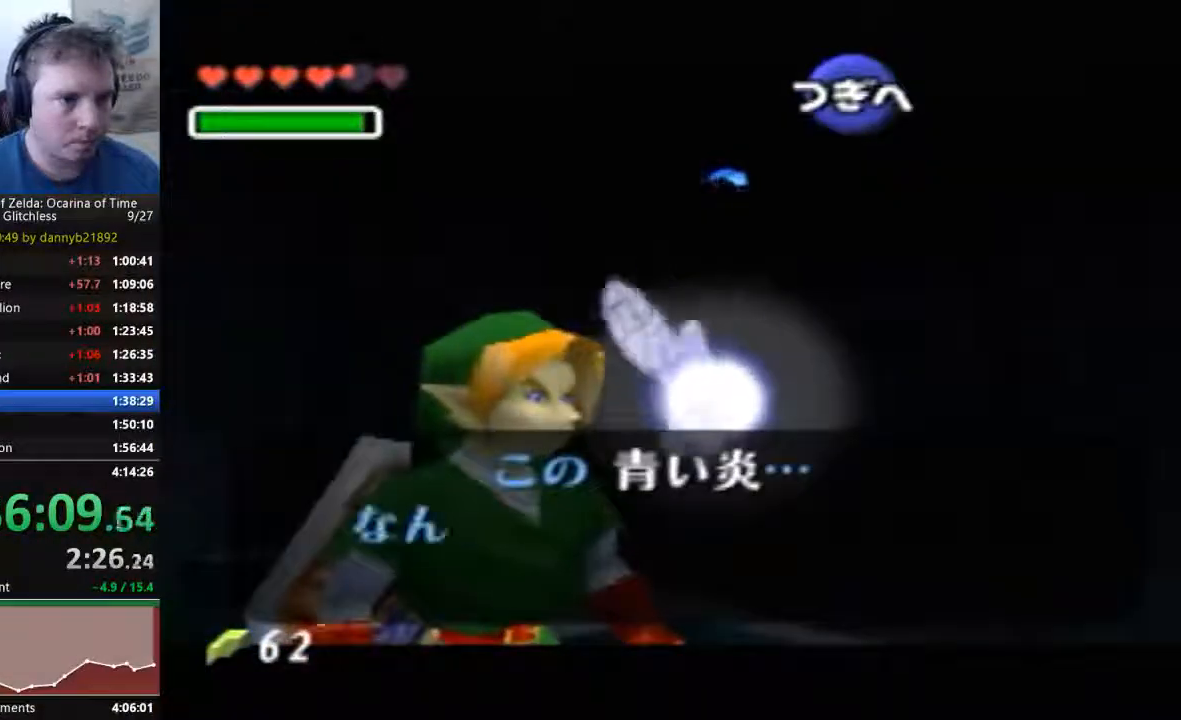
{"dt_ms": 500, "buttons": ["B"], "left_stick": "center", "events": [[33, "B", "up"], [67, "A", "down"], [133, "B", "down"], [167, "A", "up"], [200, "B", "up"], [233, "A", "down"], [300, "B", "down"], [333, "A", "up"], [400, "A", "down"], [400, "B", "up"], [467, "A", "up"], [467, "B", "down"]]}
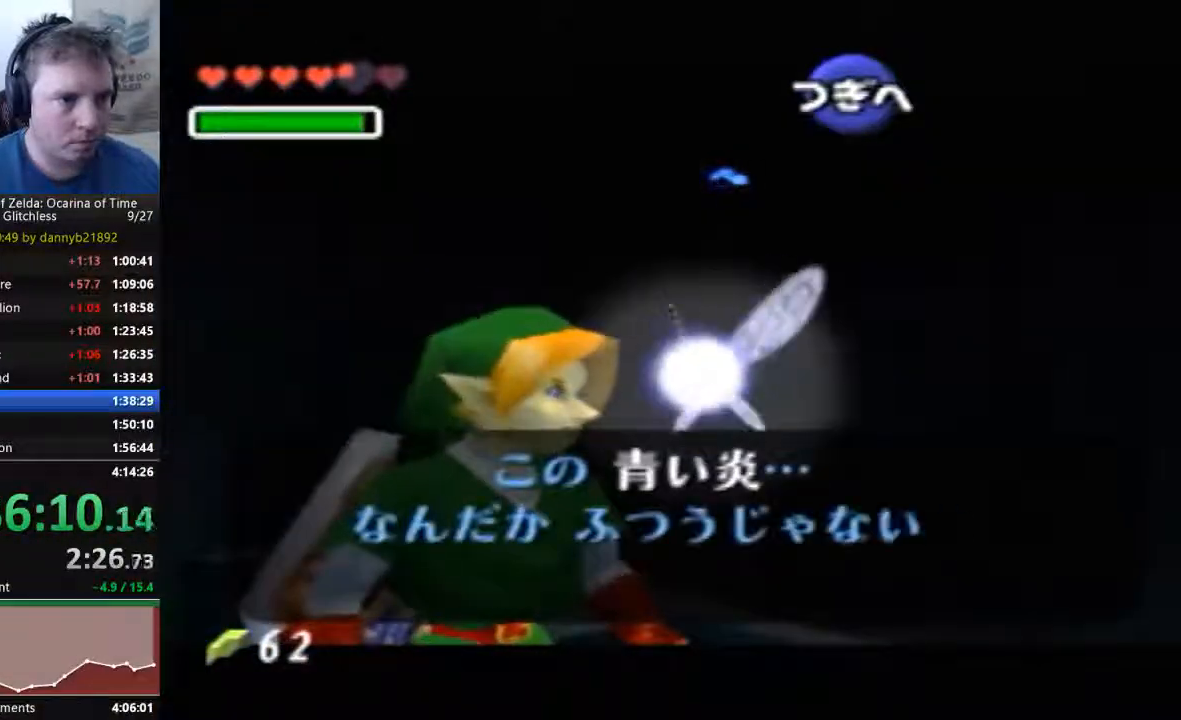
{"dt_ms": 500, "buttons": ["B"], "left_stick": "center", "events": [[33, "B", "up"], [67, "A", "down"], [133, "B", "down"], [167, "A", "up"], [233, "A", "down"], [233, "B", "up"], [333, "A", "up"], [333, "B", "down"], [400, "B", "up"], [433, "A", "down"], [500, "A", "up"], [500, "B", "down"]]}
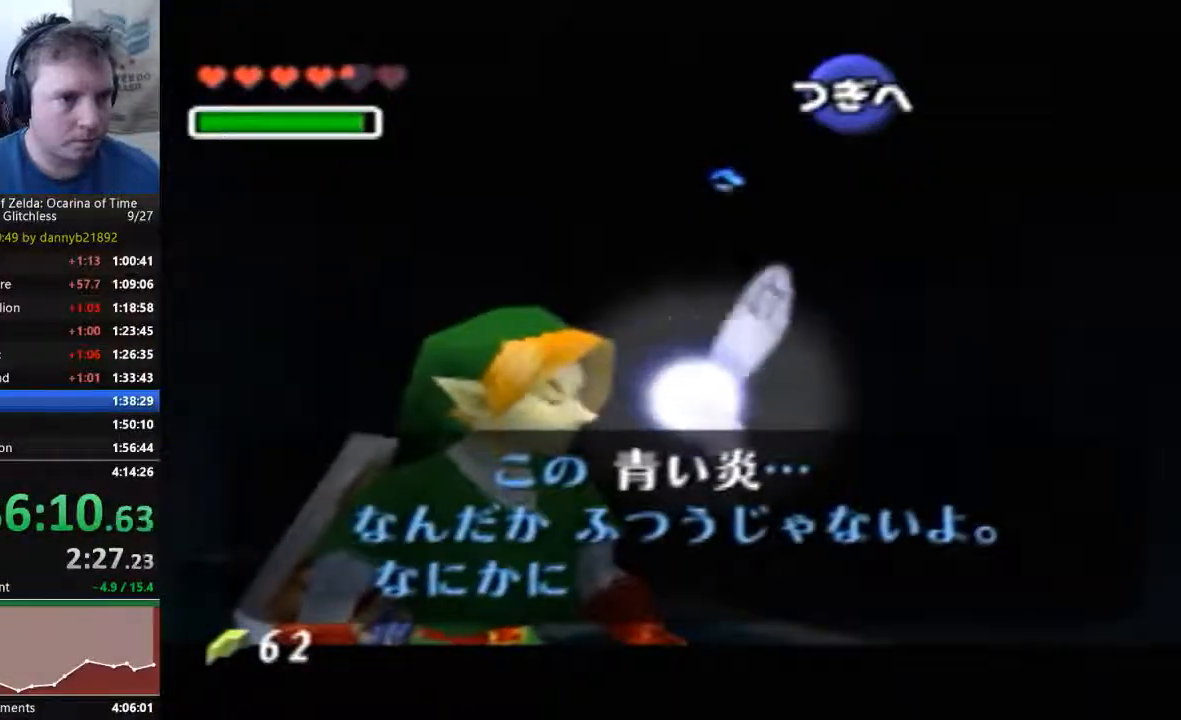
{"dt_ms": 500, "buttons": ["A", "B"], "left_stick": "center", "events": [[67, "A", "down"], [67, "B", "up"], [167, "A", "up"], [167, "B", "down"], [267, "A", "down"], [267, "B", "up"], [367, "A", "up"], [467, "B", "down"], [500, "A", "down"]]}
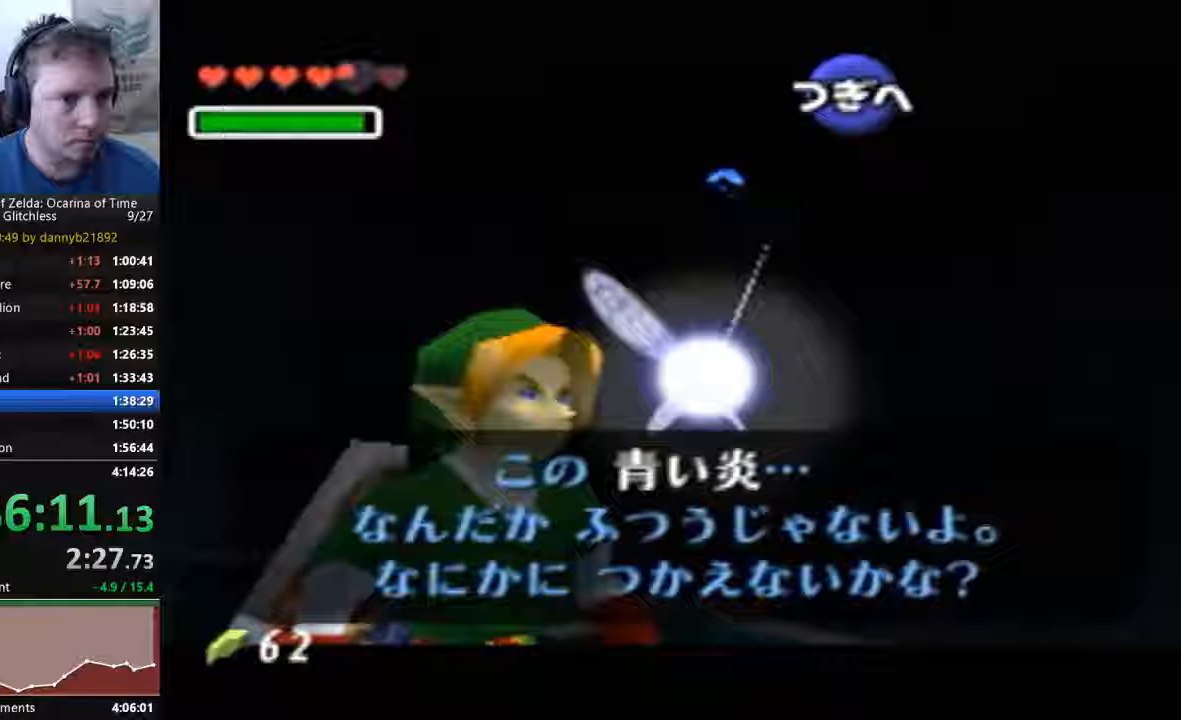
{"dt_ms": 500, "buttons": [], "left_stick": "down-right", "events": [[67, "A", "up"], [67, "B", "up"], [467, "left_stick", "down-right"]]}
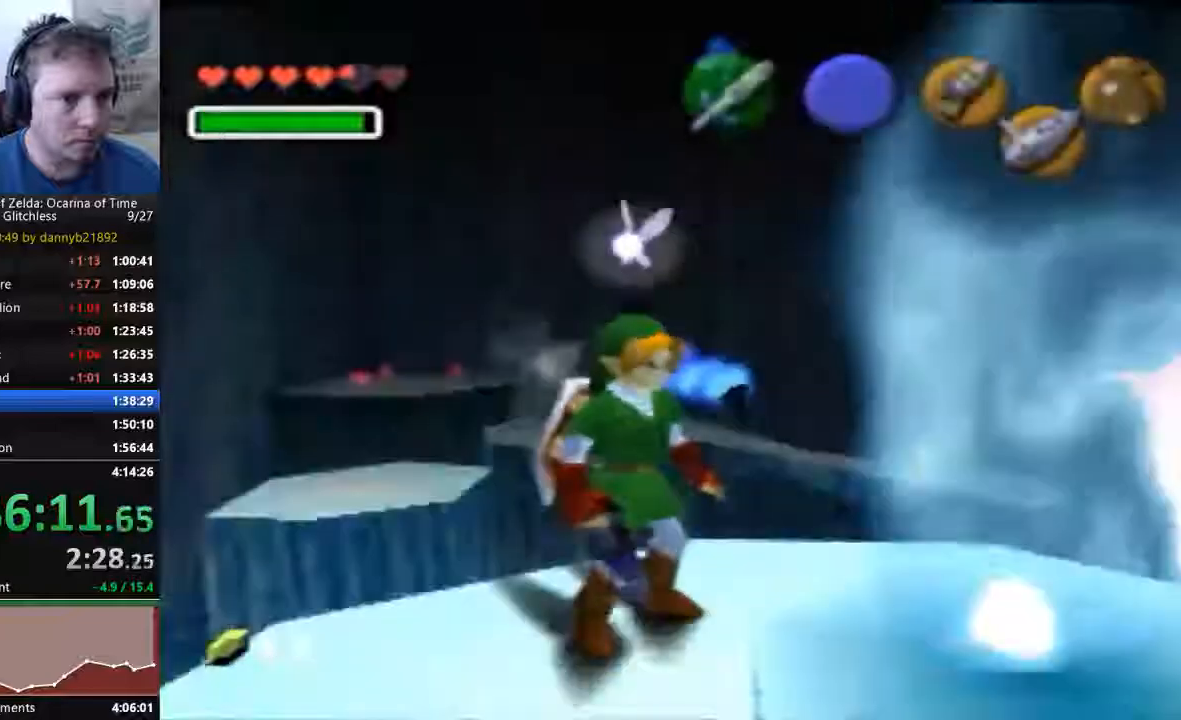
{"dt_ms": 1000, "buttons": ["C_RIGHT"], "left_stick": "center"}
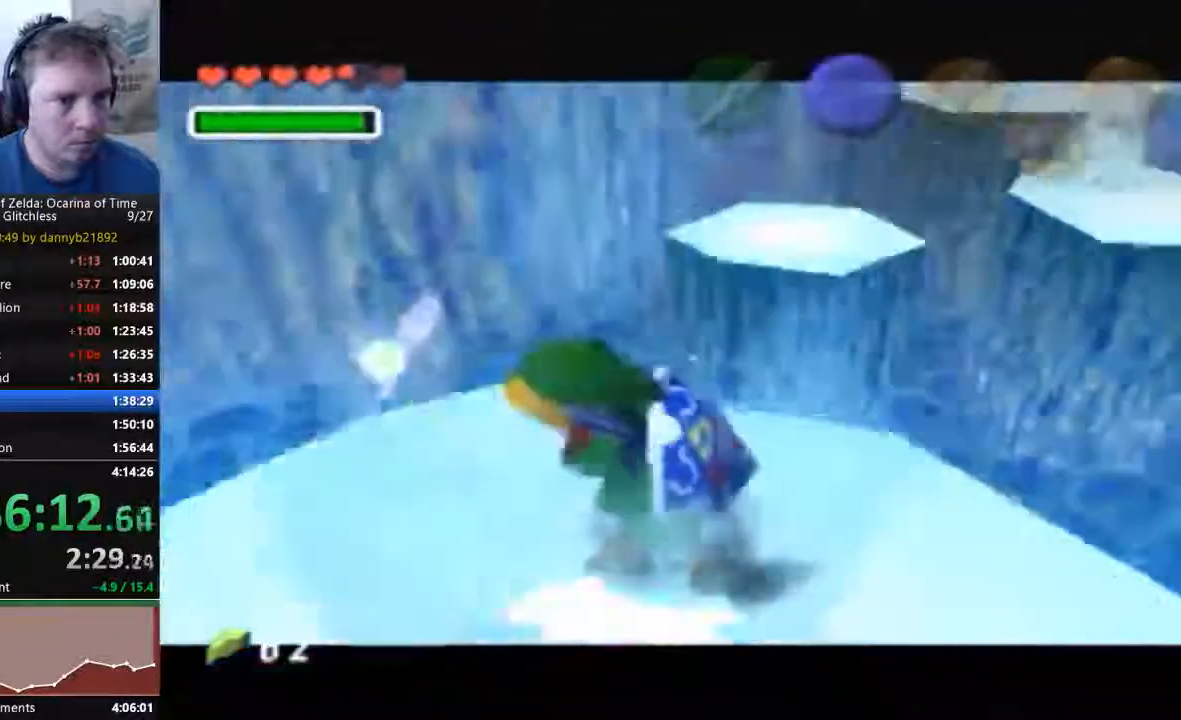
{"dt_ms": 1000, "buttons": [], "left_stick": "center"}
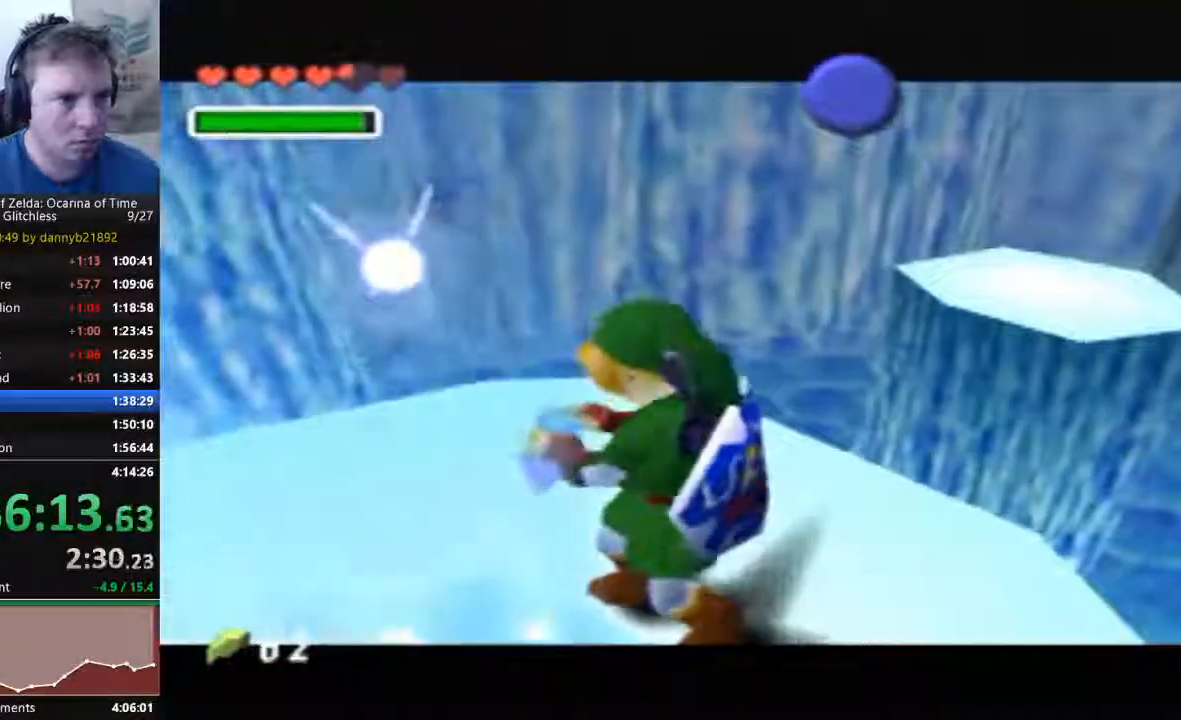
{"dt_ms": 500, "buttons": [], "left_stick": "center", "events": [[133, "B", "down"], [200, "B", "up"], [333, "B", "down"], [400, "B", "up"]]}
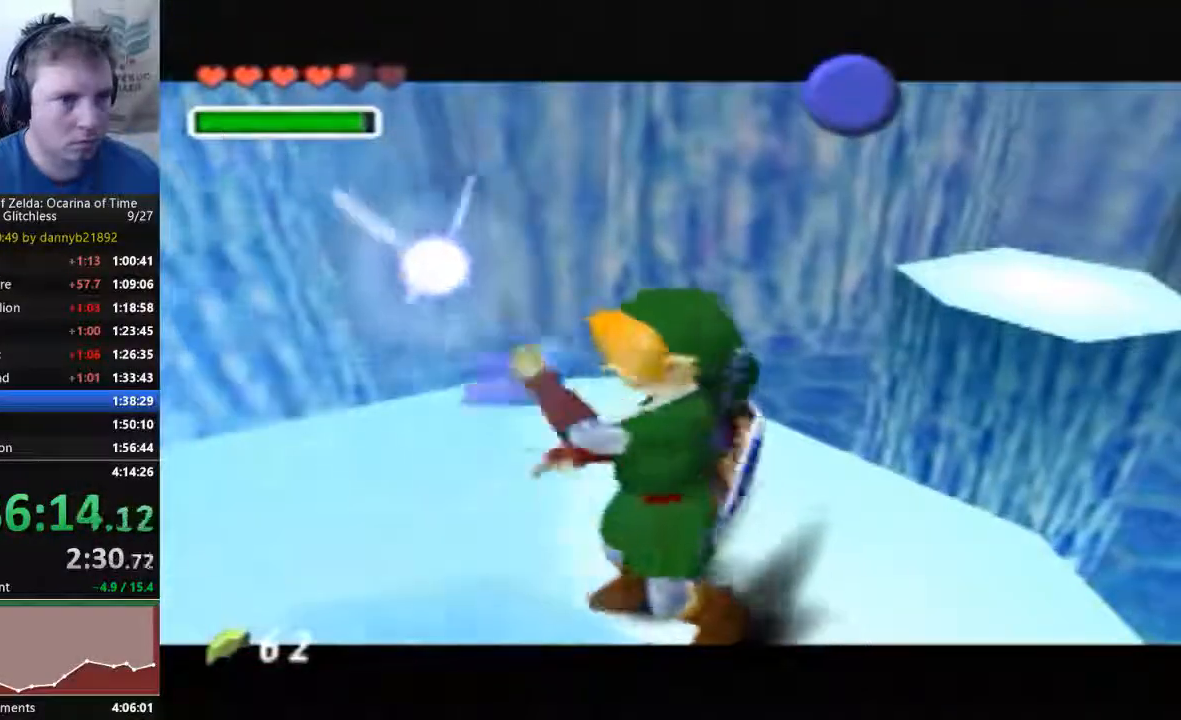
{"dt_ms": 500, "buttons": ["B"], "left_stick": "center", "events": [[33, "B", "down"], [133, "B", "up"], [233, "B", "down"], [367, "B", "up"], [433, "B", "down"]]}
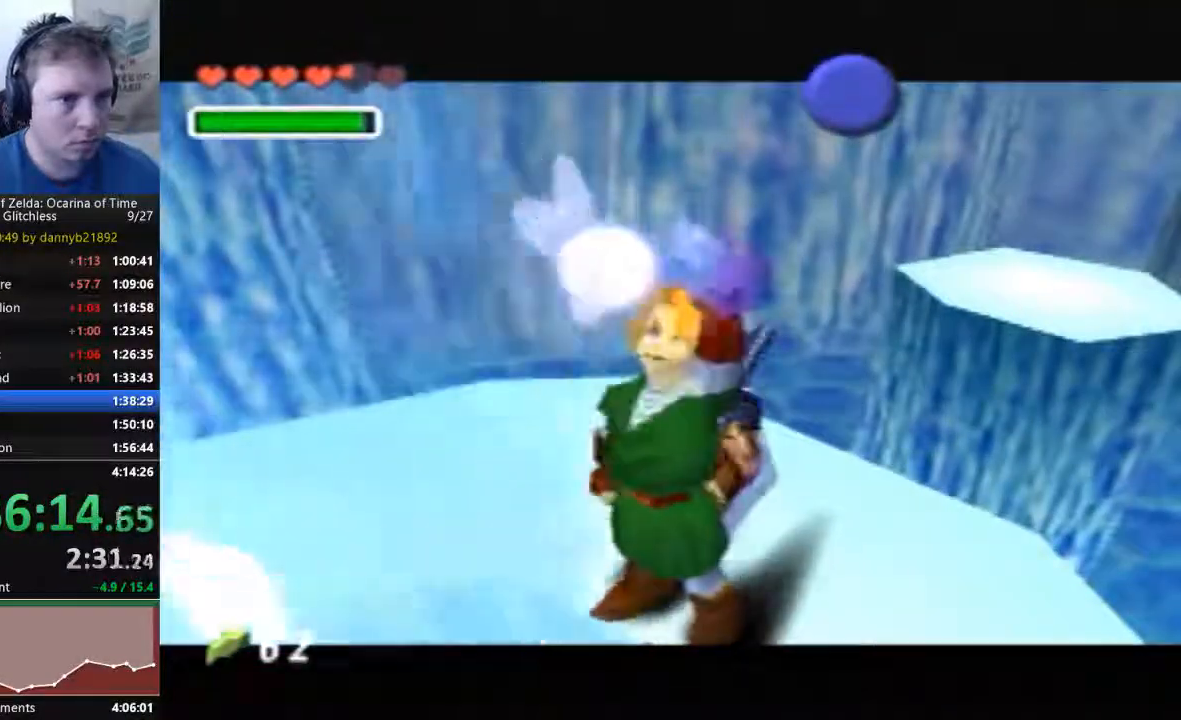
{"dt_ms": 500, "buttons": [], "left_stick": "center", "events": [[33, "B", "up"], [133, "B", "down"], [233, "B", "up"], [367, "B", "down"], [467, "B", "up"]]}
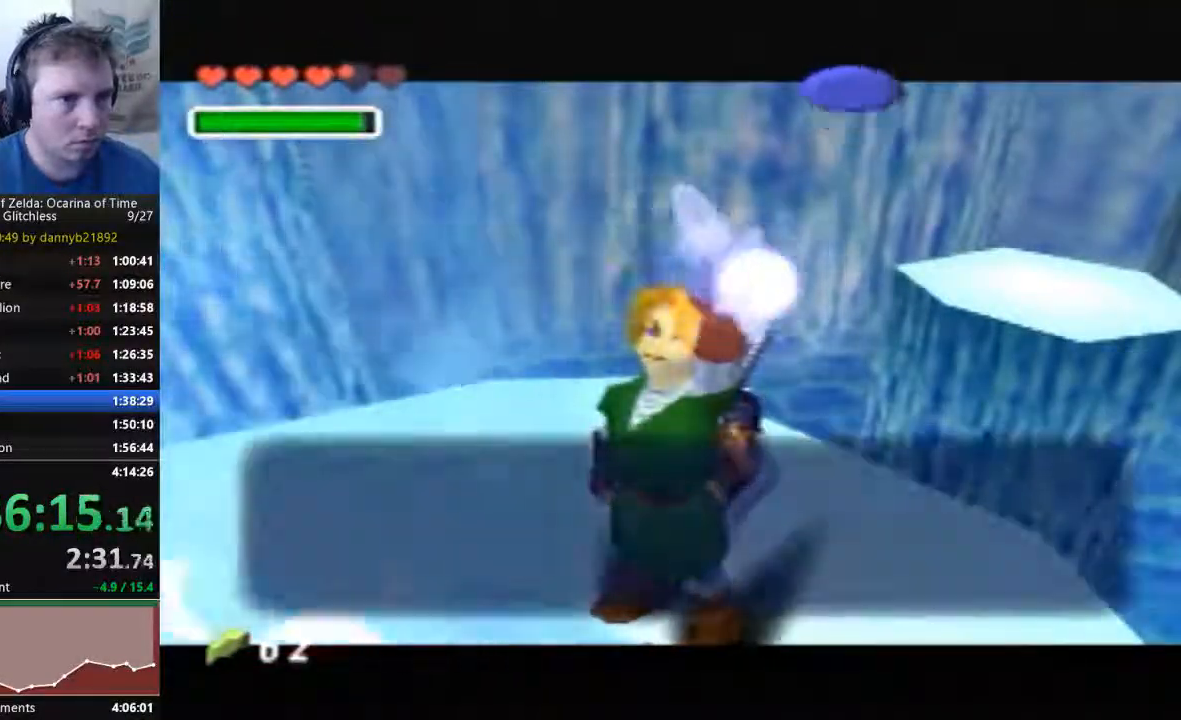
{"dt_ms": 500, "buttons": [], "left_stick": "down-right", "events": [[33, "B", "down"], [167, "B", "up"], [333, "B", "down"], [400, "left_stick", "down-right"], [433, "B", "up"]]}
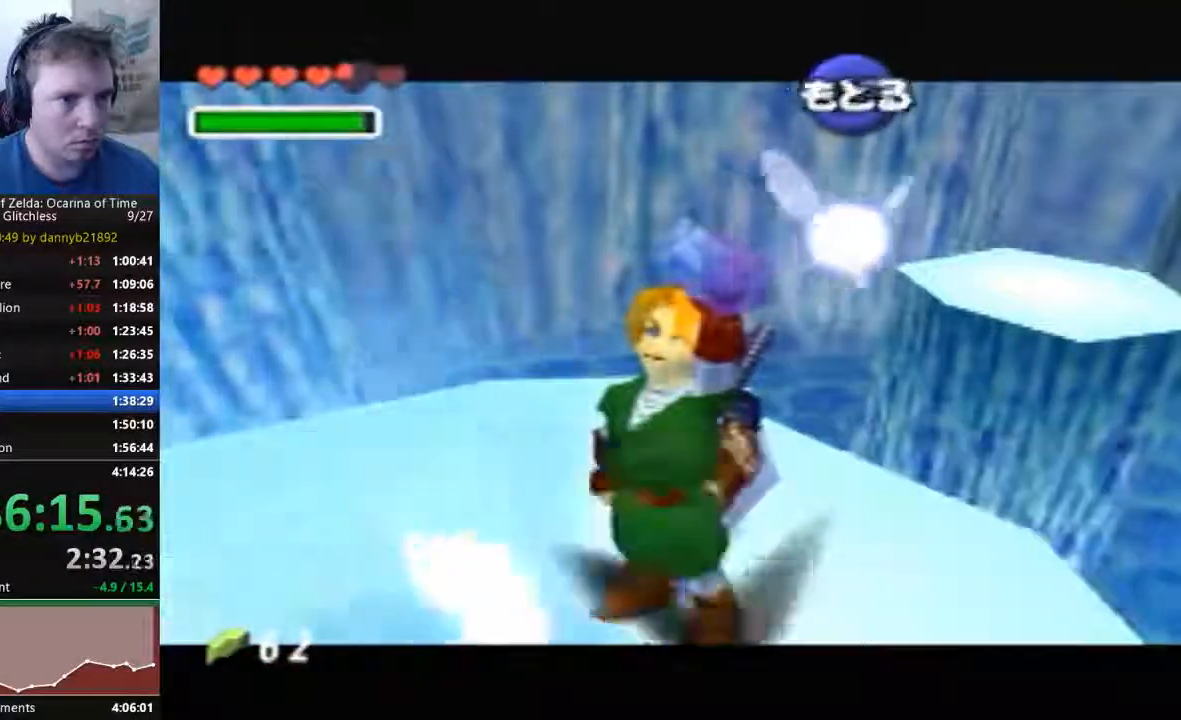
{"dt_ms": 500, "buttons": [], "left_stick": "down-right", "events": []}
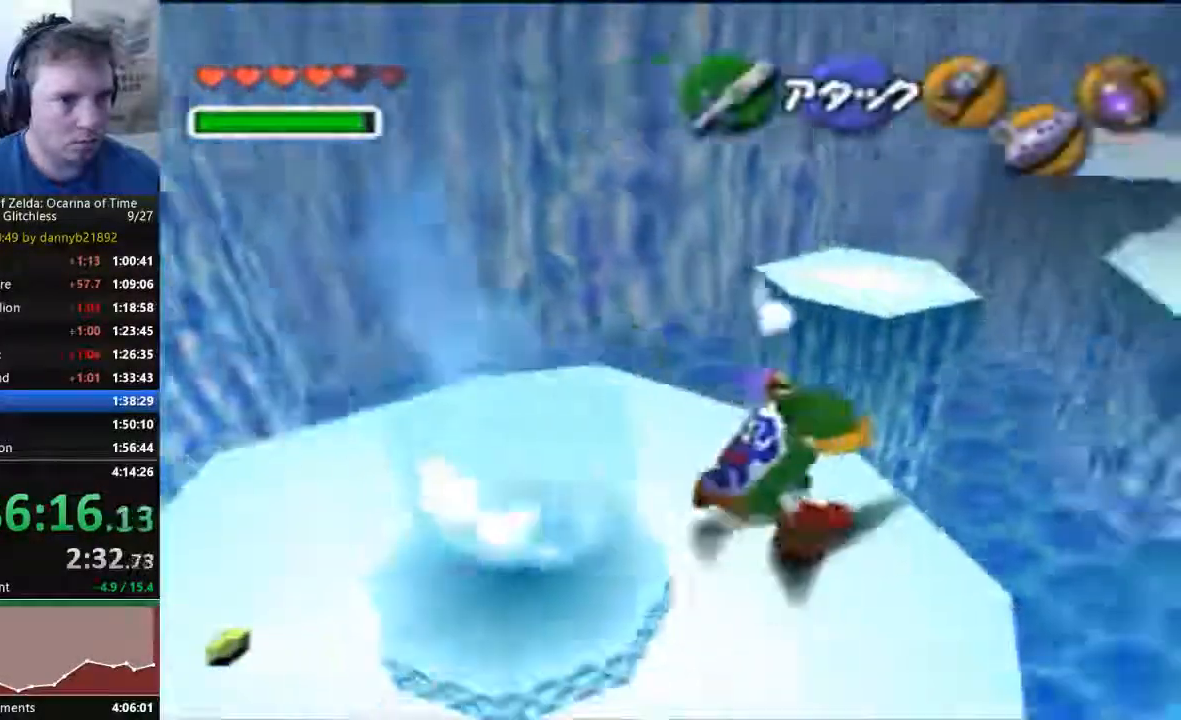
{"dt_ms": 500, "buttons": [], "left_stick": "center", "events": [[200, "left_stick", "right"], [500, "left_stick", "center"]]}
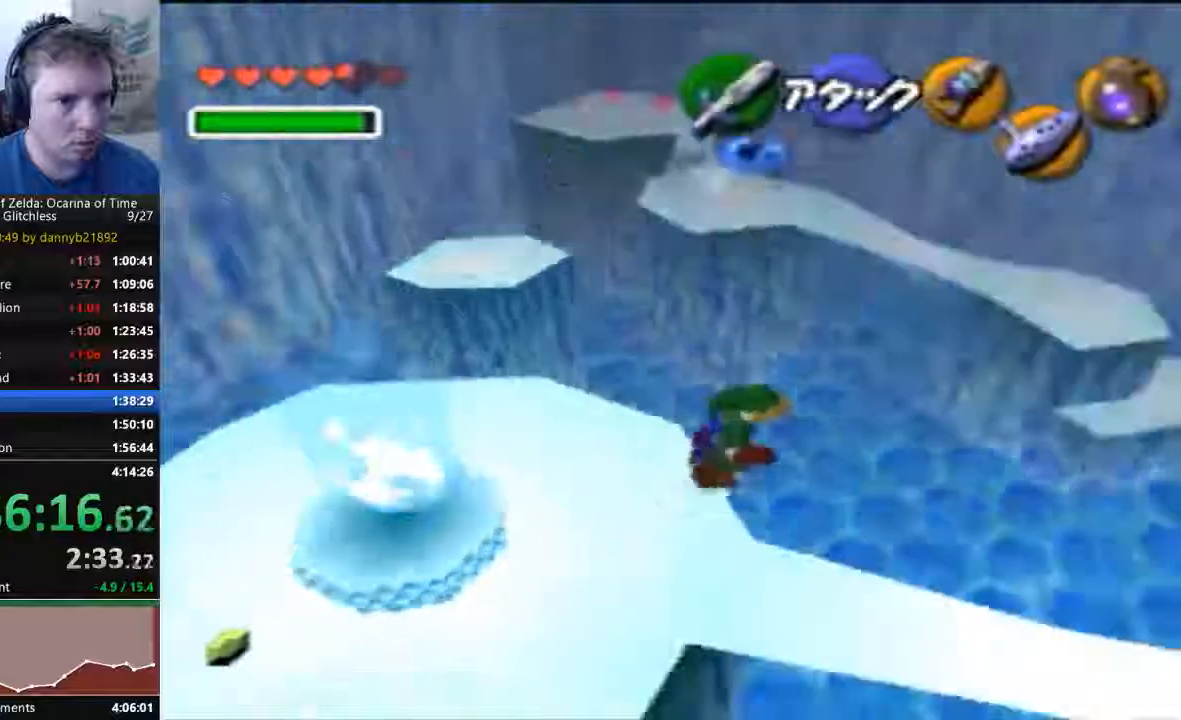
{"dt_ms": 500, "buttons": [], "left_stick": "up-left", "events": [[167, "left_stick", "up-left"]]}
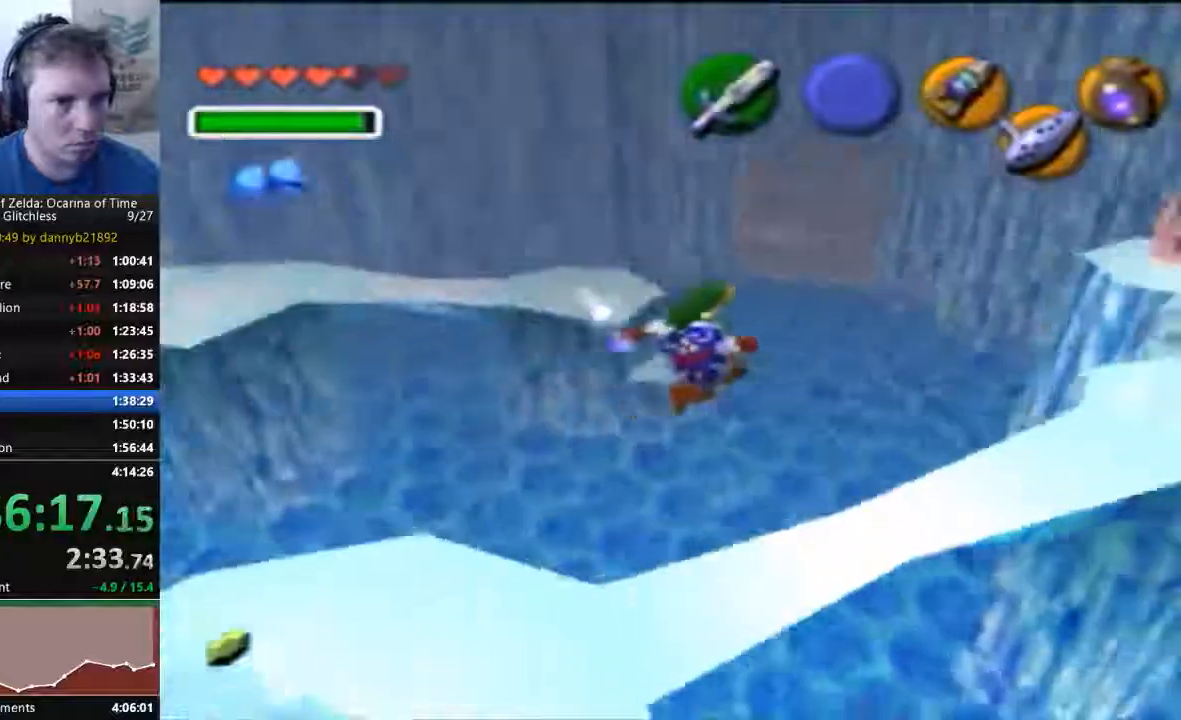
{"dt_ms": 500, "buttons": [], "left_stick": "up-left", "events": []}